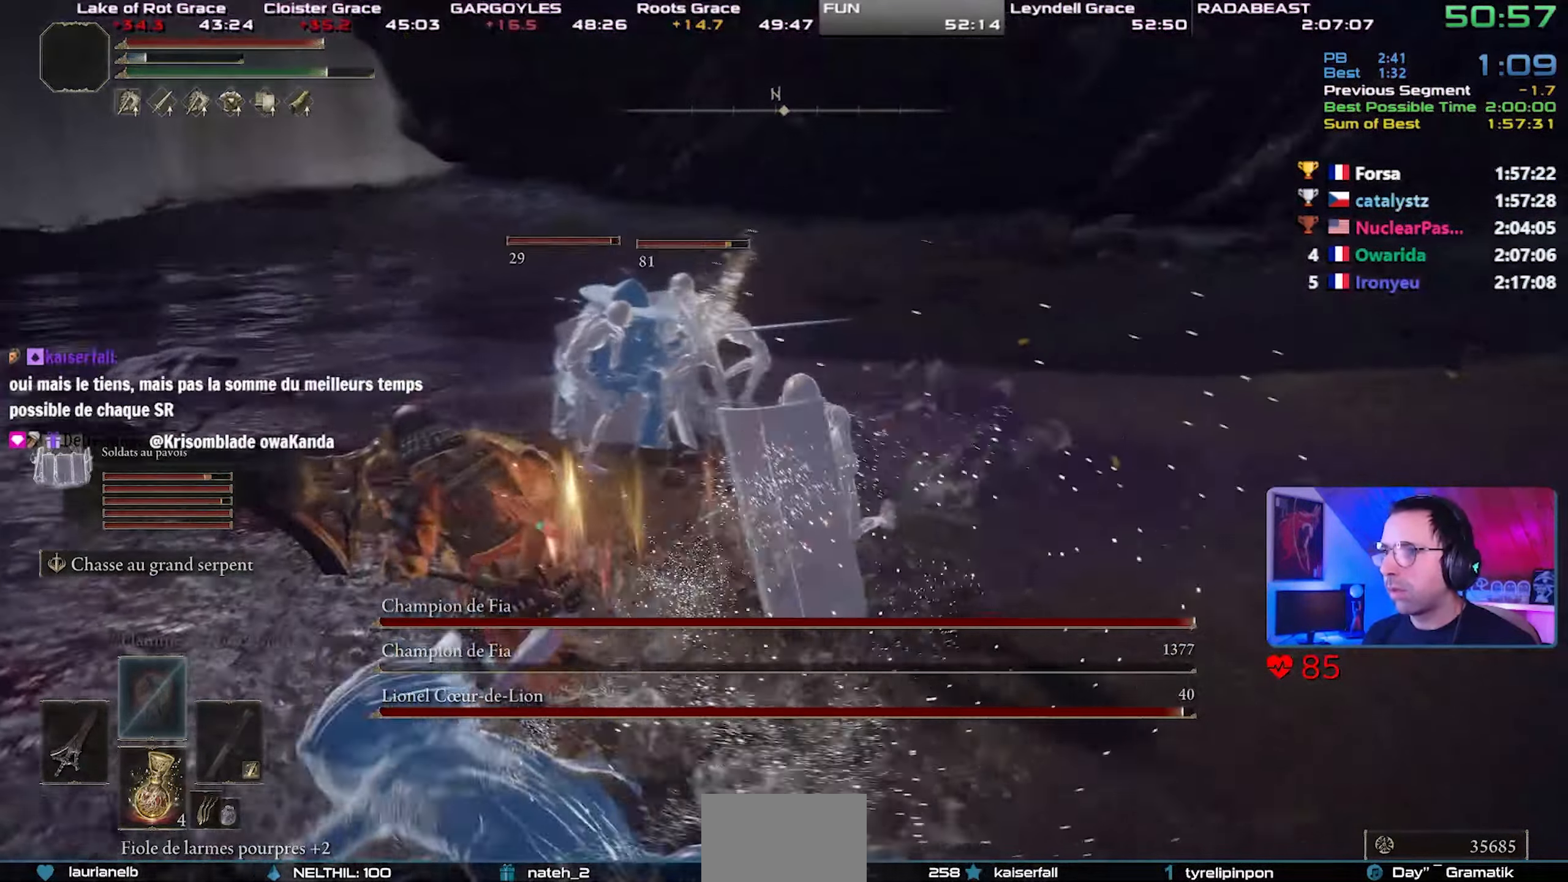
Gameplay with a controller (PlayStation layout); each line is a JSON object with the inputs held at the frame after it (dt_ms = milliseconds from this image to that frame). "events" lists button and stick changes between this image and that frame as [ms after this image, input, new state], when the widget could be followed in between. Not read: L3 START.
{"dt_ms": 500, "buttons": ["CIRCLE"], "left_stick": "left", "right_stick": "center"}
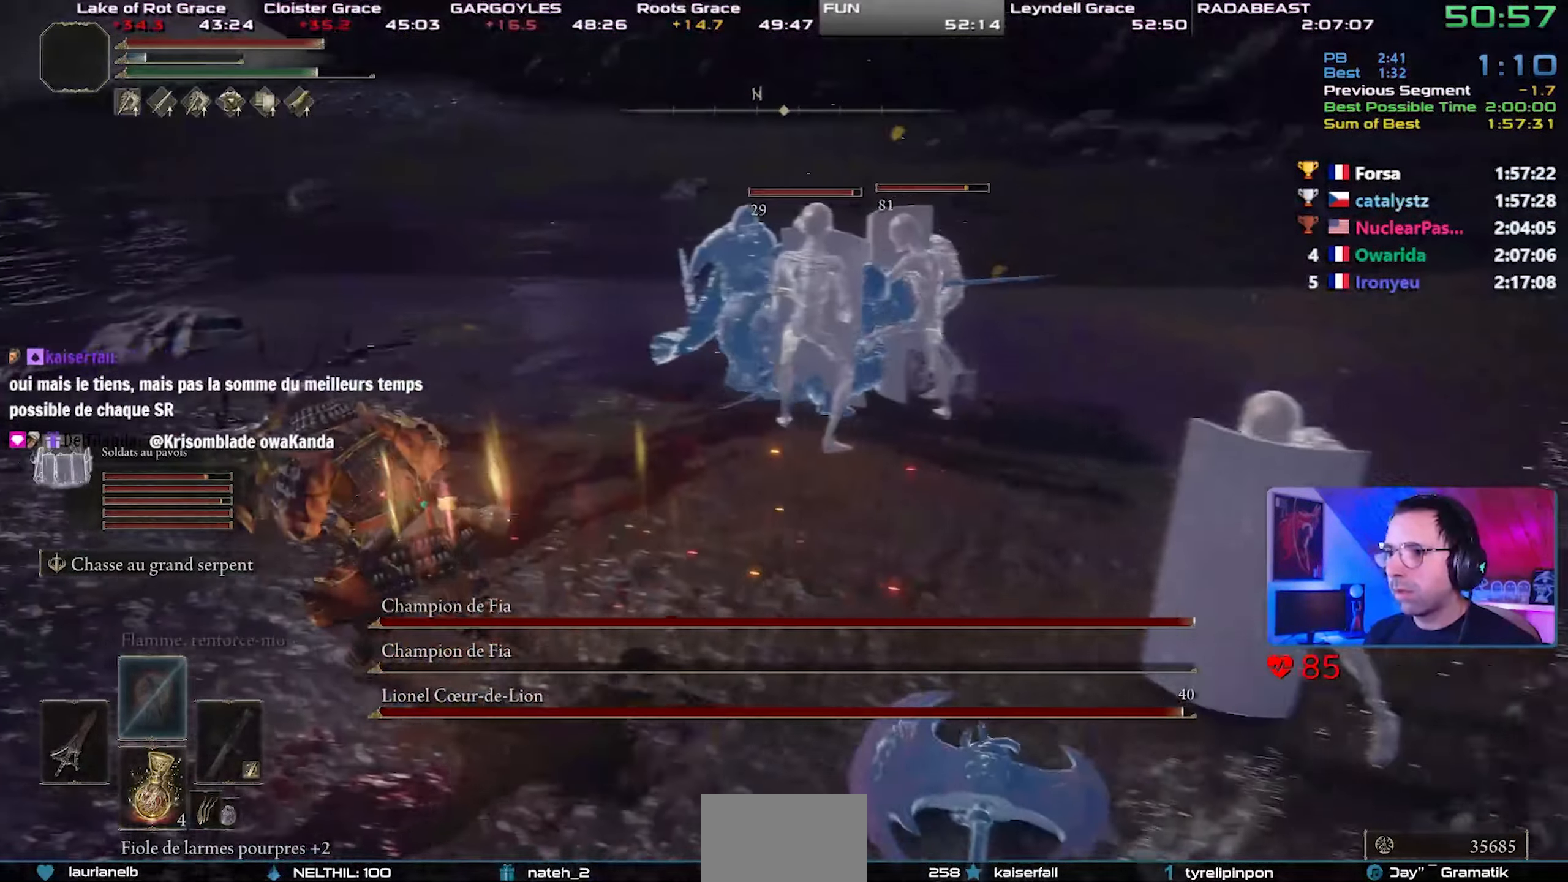
{"dt_ms": 1000, "buttons": ["CIRCLE"], "left_stick": "center", "right_stick": "center"}
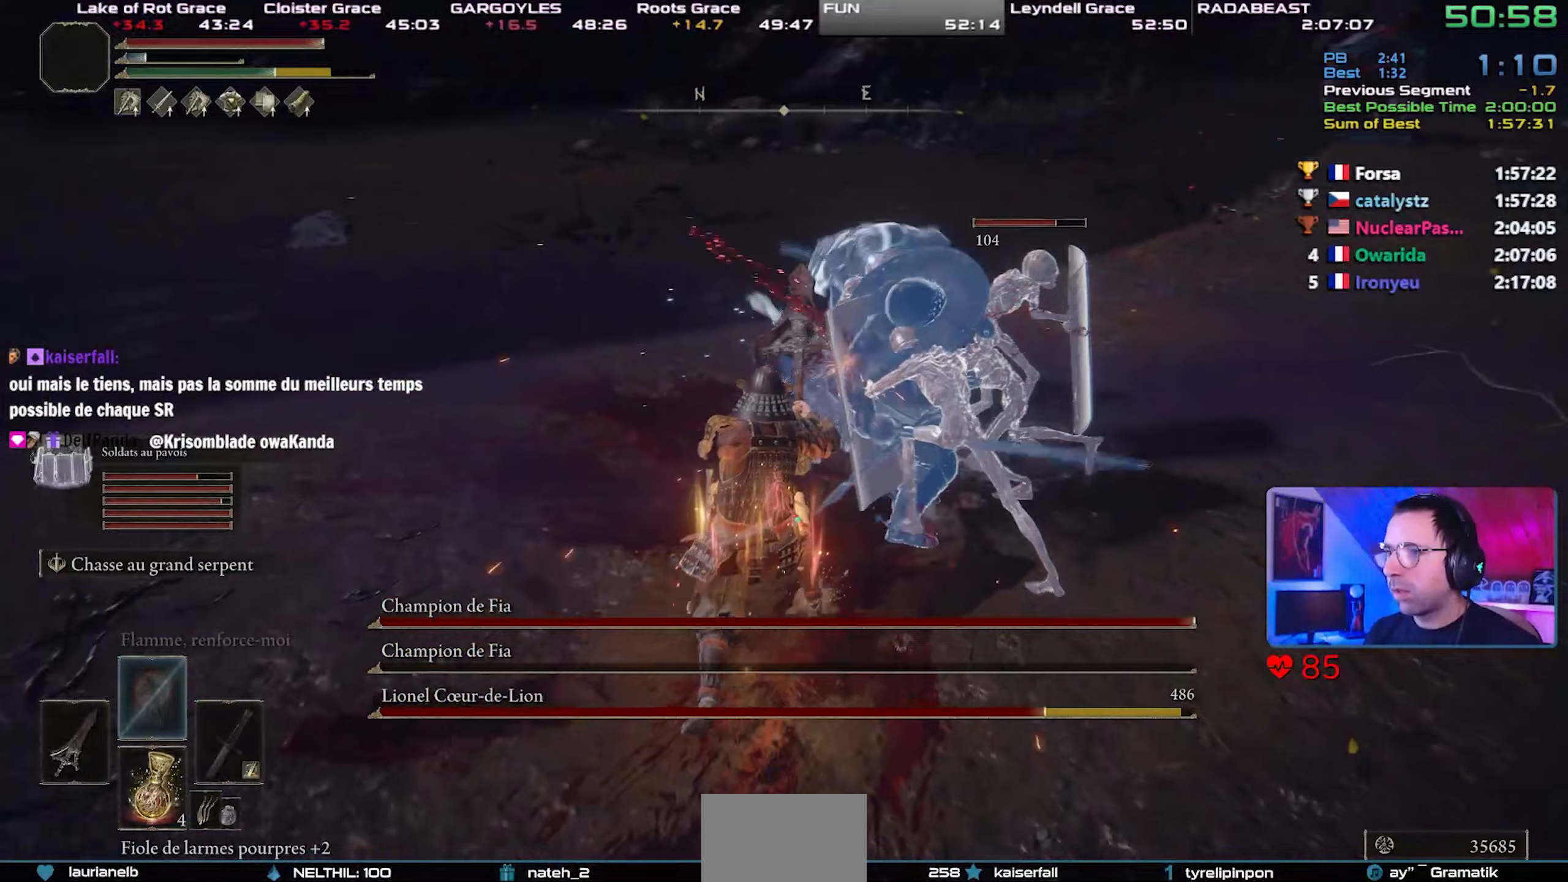
{"dt_ms": 500, "buttons": ["CIRCLE", "L1"], "left_stick": "down-left", "right_stick": "center", "events": [[133, "L1", "down"], [150, "left_stick", "down-left"]]}
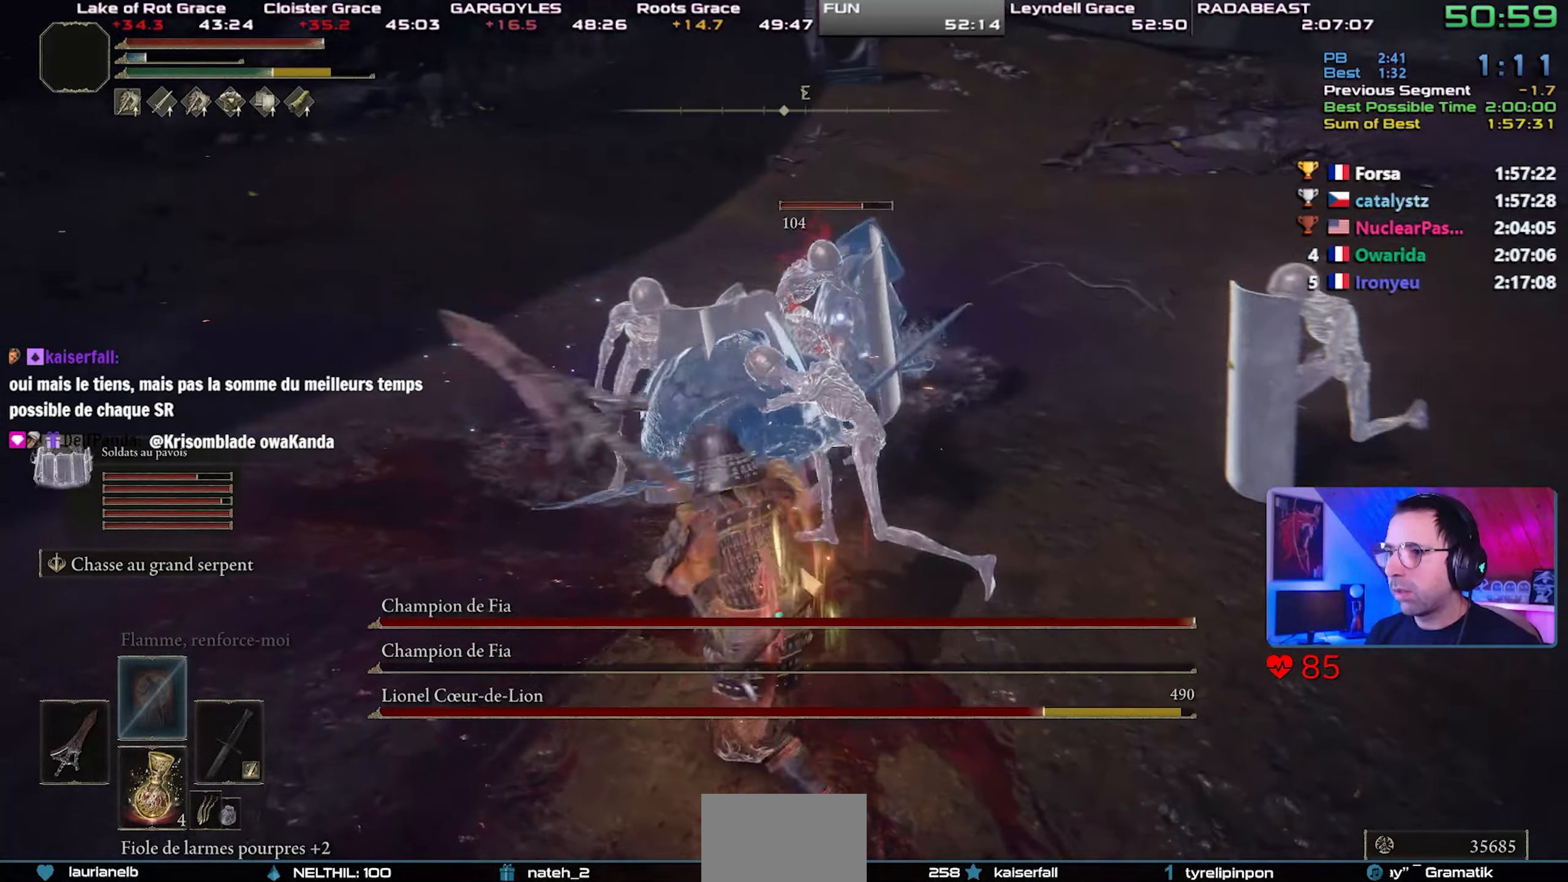
{"dt_ms": 500, "buttons": ["CIRCLE", "L1"], "left_stick": "down", "right_stick": "center", "events": [[117, "left_stick", "down"]]}
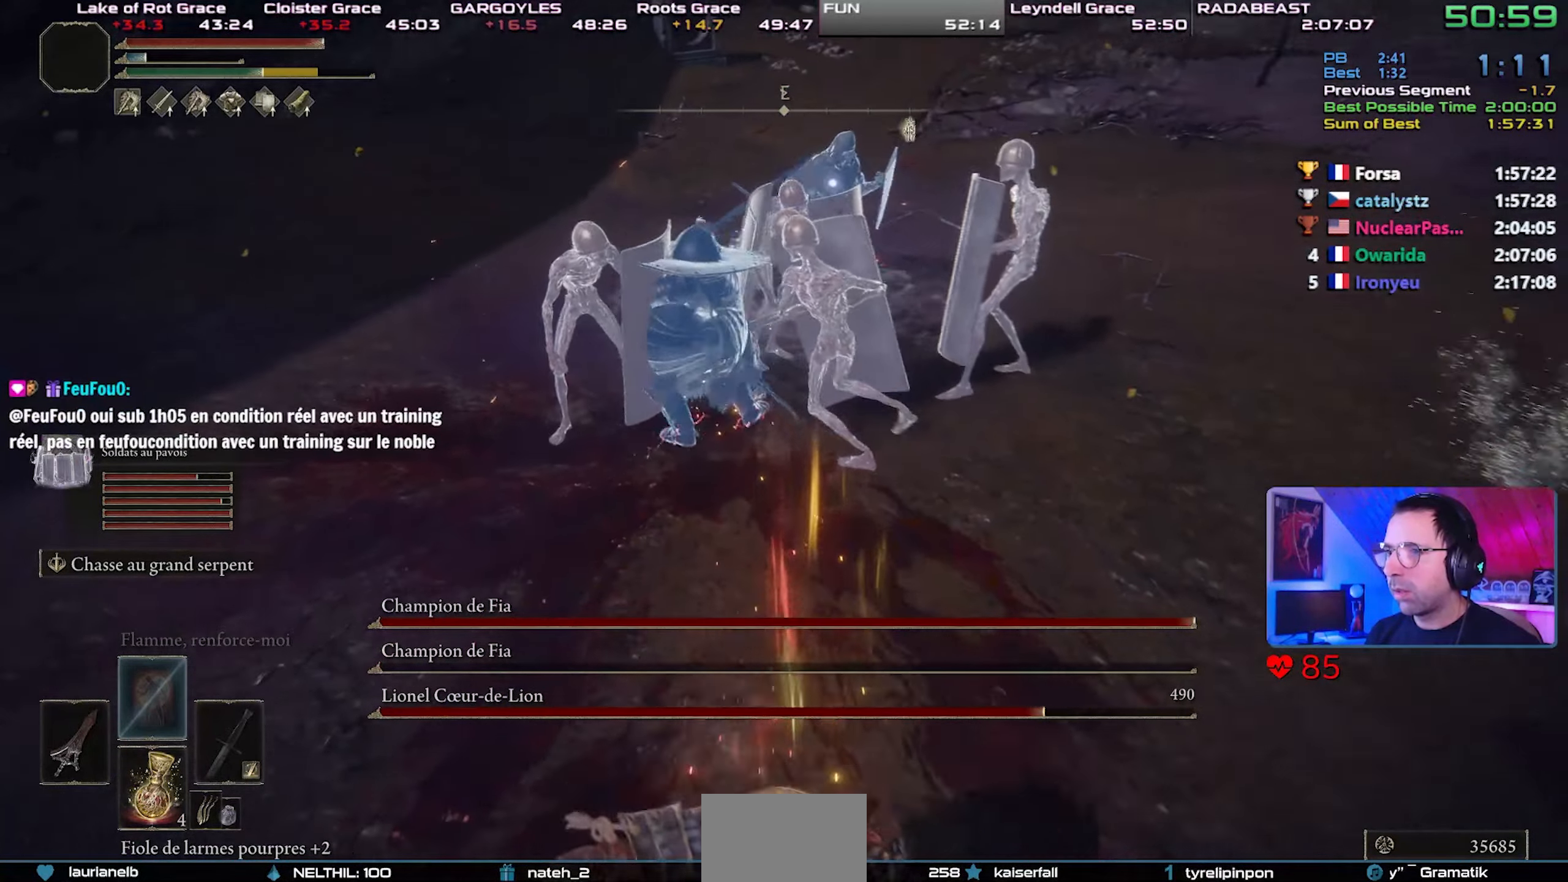
{"dt_ms": 500, "buttons": ["CIRCLE", "L1"], "left_stick": "right", "right_stick": "left", "events": [[50, "left_stick", "down-right"], [250, "left_stick", "right"], [500, "right_stick", "left"]]}
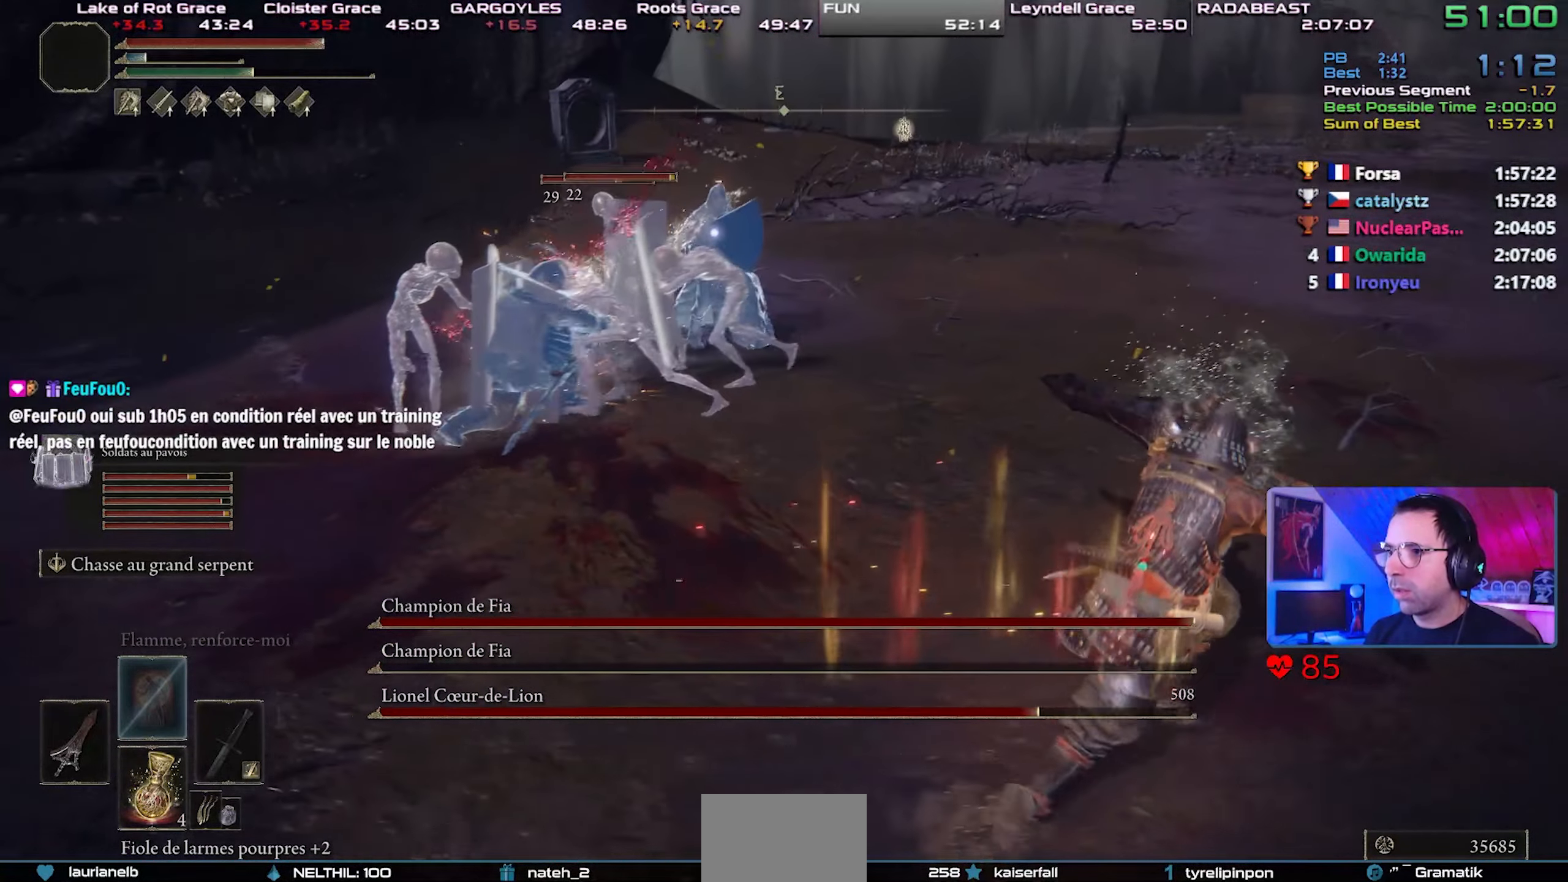
{"dt_ms": 500, "buttons": ["CIRCLE", "L1", "R1"], "left_stick": "right", "right_stick": "center", "events": [[117, "right_stick", "center"], [483, "R1", "down"]]}
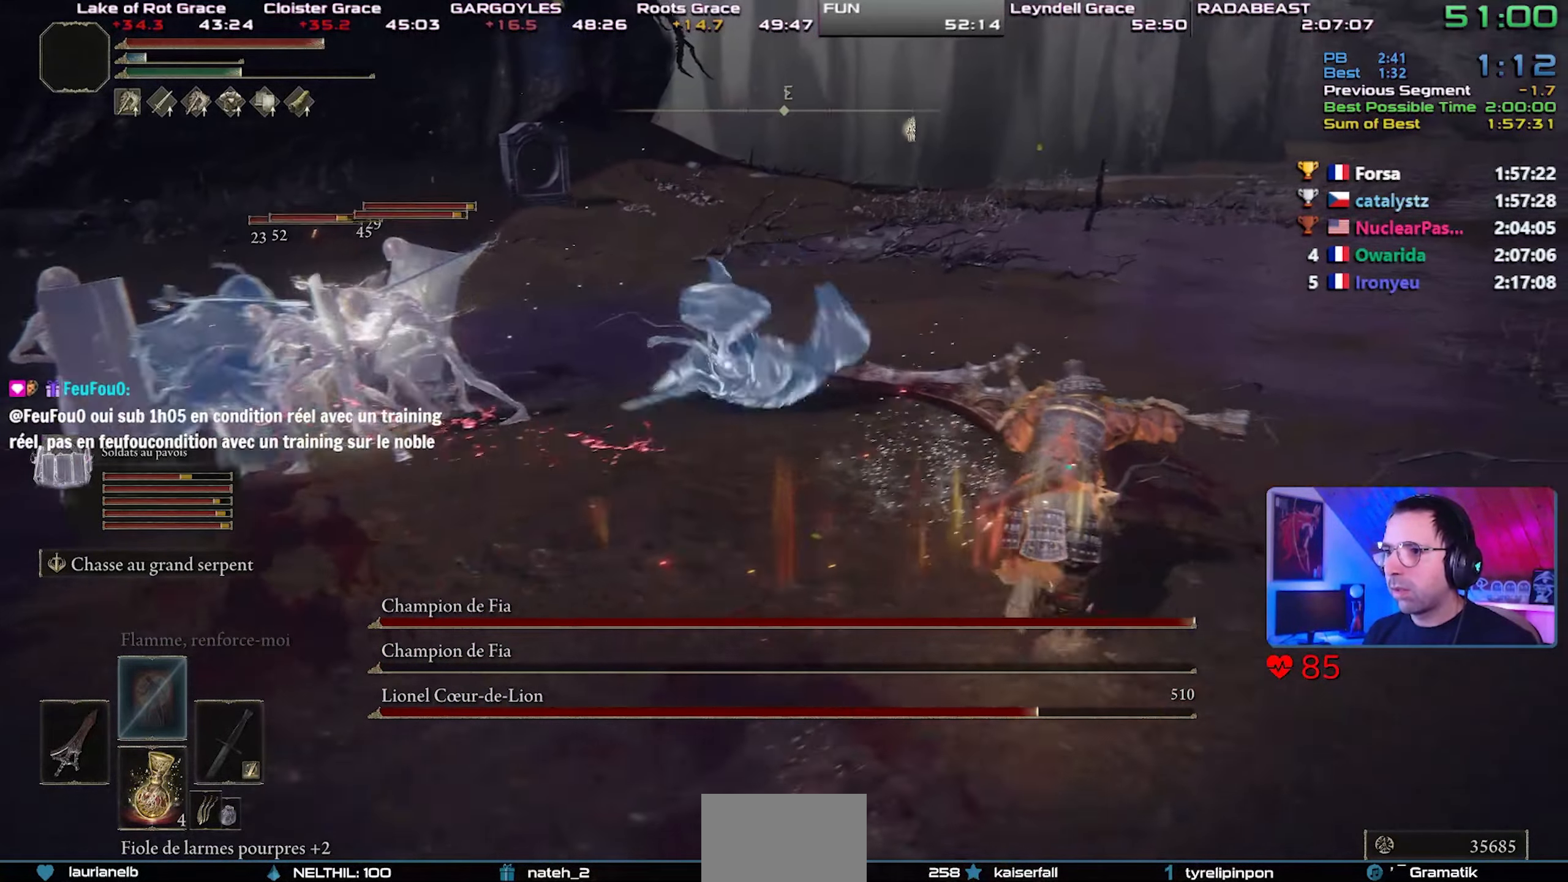
{"dt_ms": 500, "buttons": ["L1"], "left_stick": "center", "right_stick": "center", "events": [[100, "CIRCLE", "up"], [117, "R1", "up"], [250, "left_stick", "center"]]}
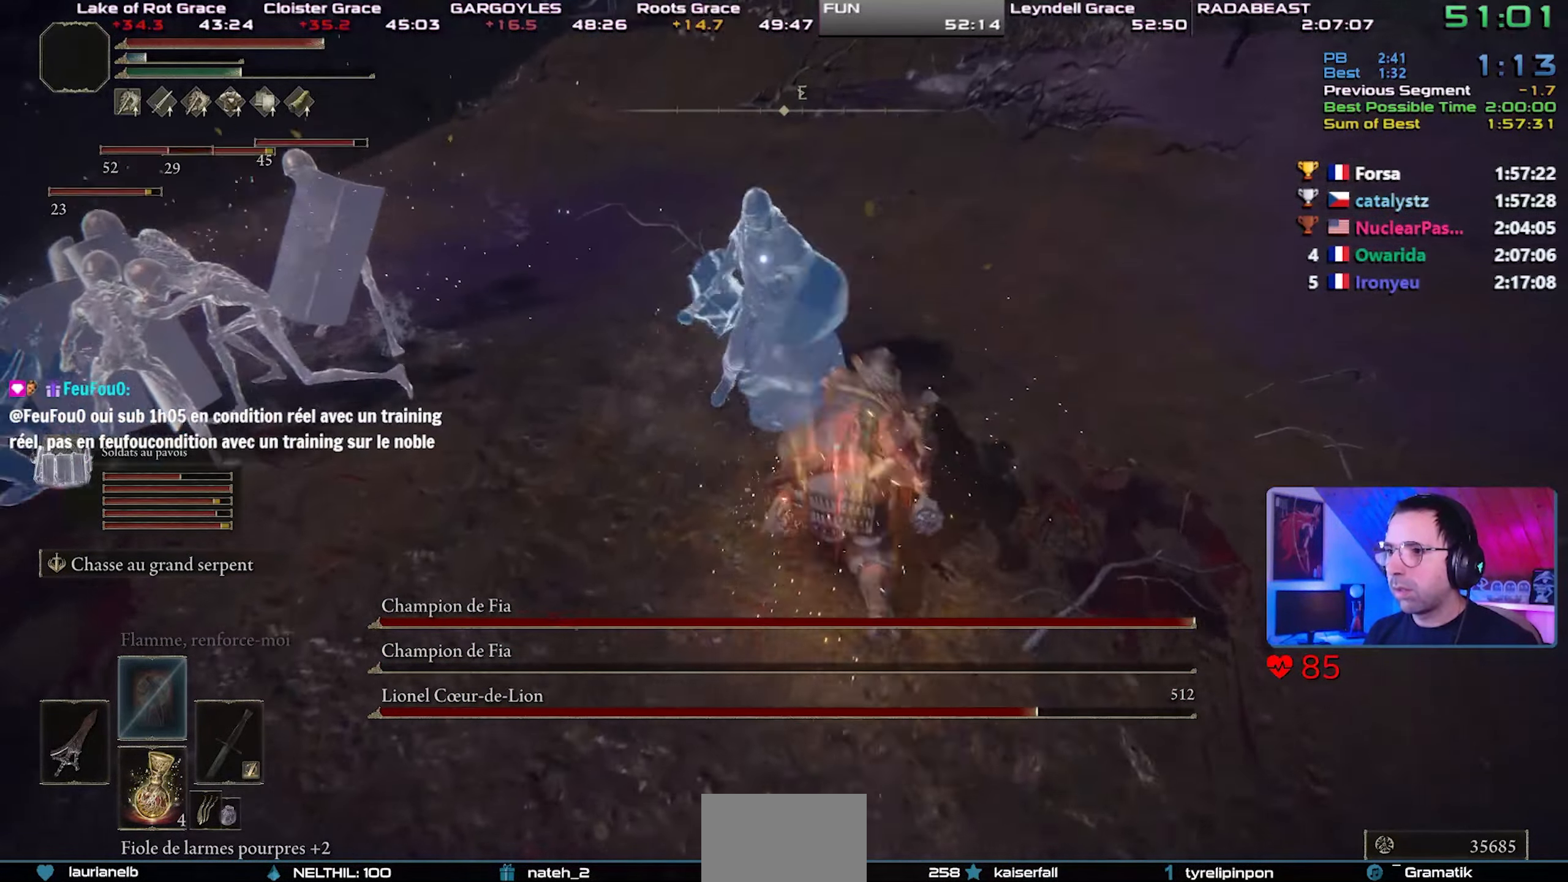
{"dt_ms": 500, "buttons": ["R3"], "left_stick": "right", "right_stick": "center", "events": [[133, "L1", "up"], [417, "R3", "down"], [450, "left_stick", "right"]]}
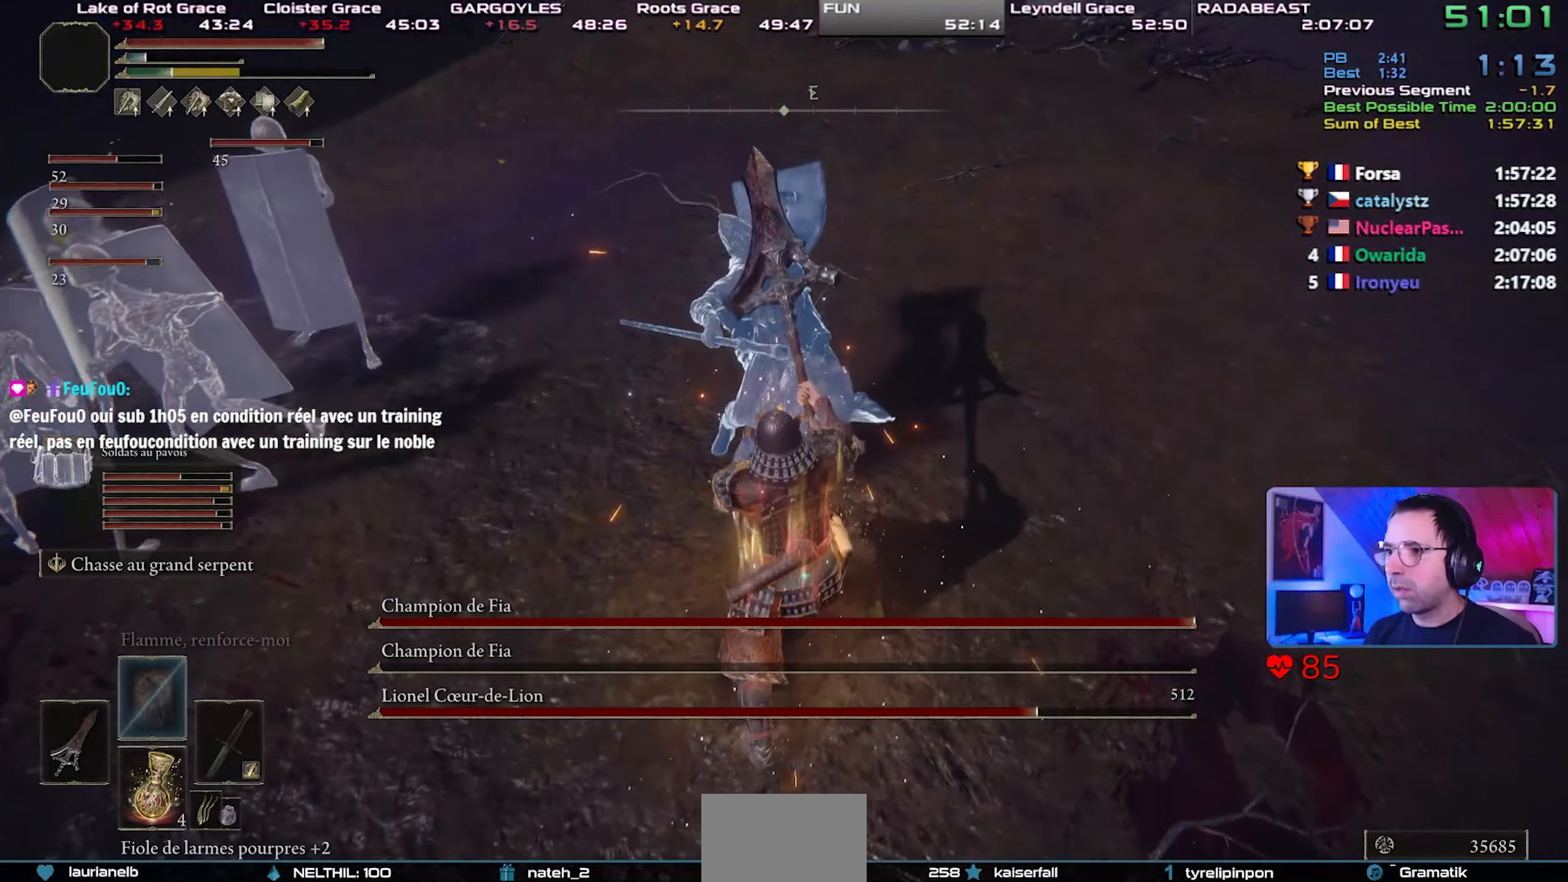
{"dt_ms": 500, "buttons": [], "left_stick": "center", "right_stick": "center", "events": [[17, "R3", "up"], [133, "left_stick", "center"]]}
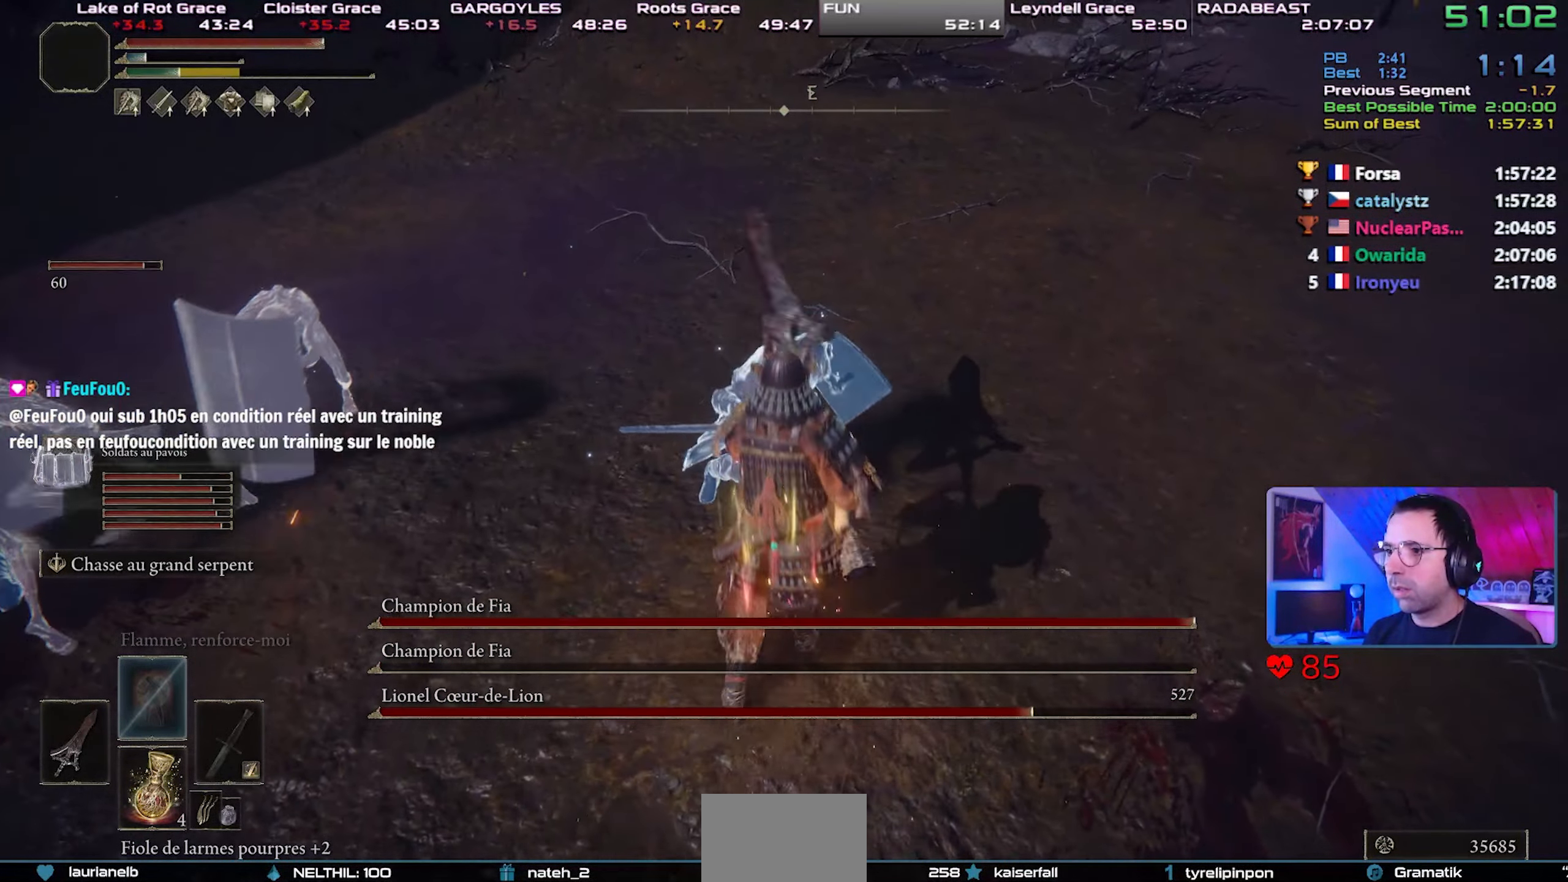
{"dt_ms": 500, "buttons": [], "left_stick": "center", "right_stick": "left", "events": [[133, "R1", "down"], [250, "R1", "up"], [500, "right_stick", "left"]]}
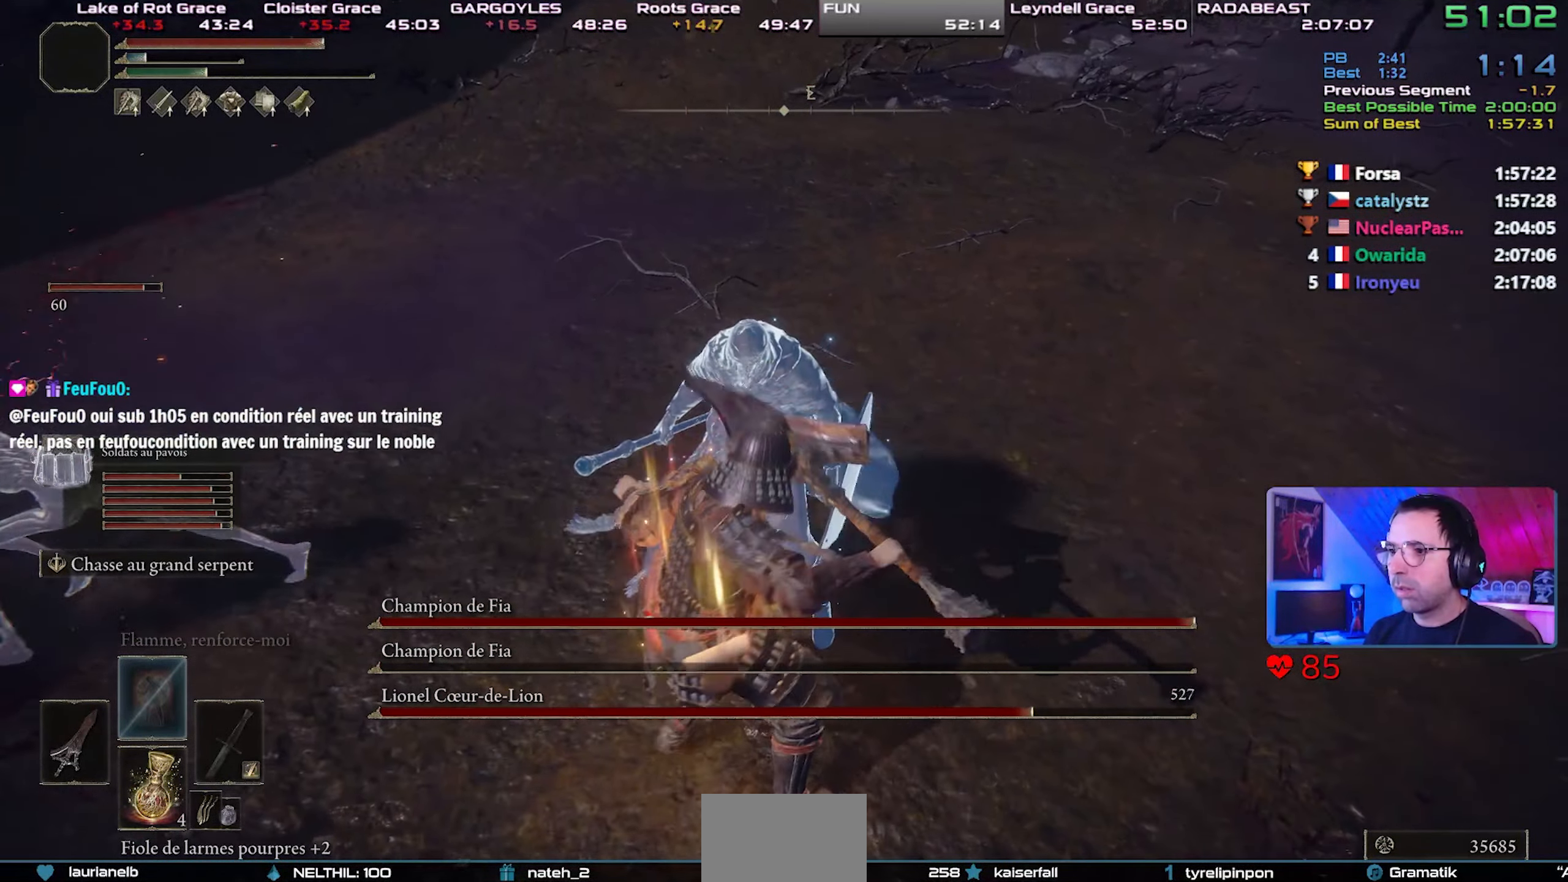
{"dt_ms": 500, "buttons": [], "left_stick": "center", "right_stick": "left", "events": []}
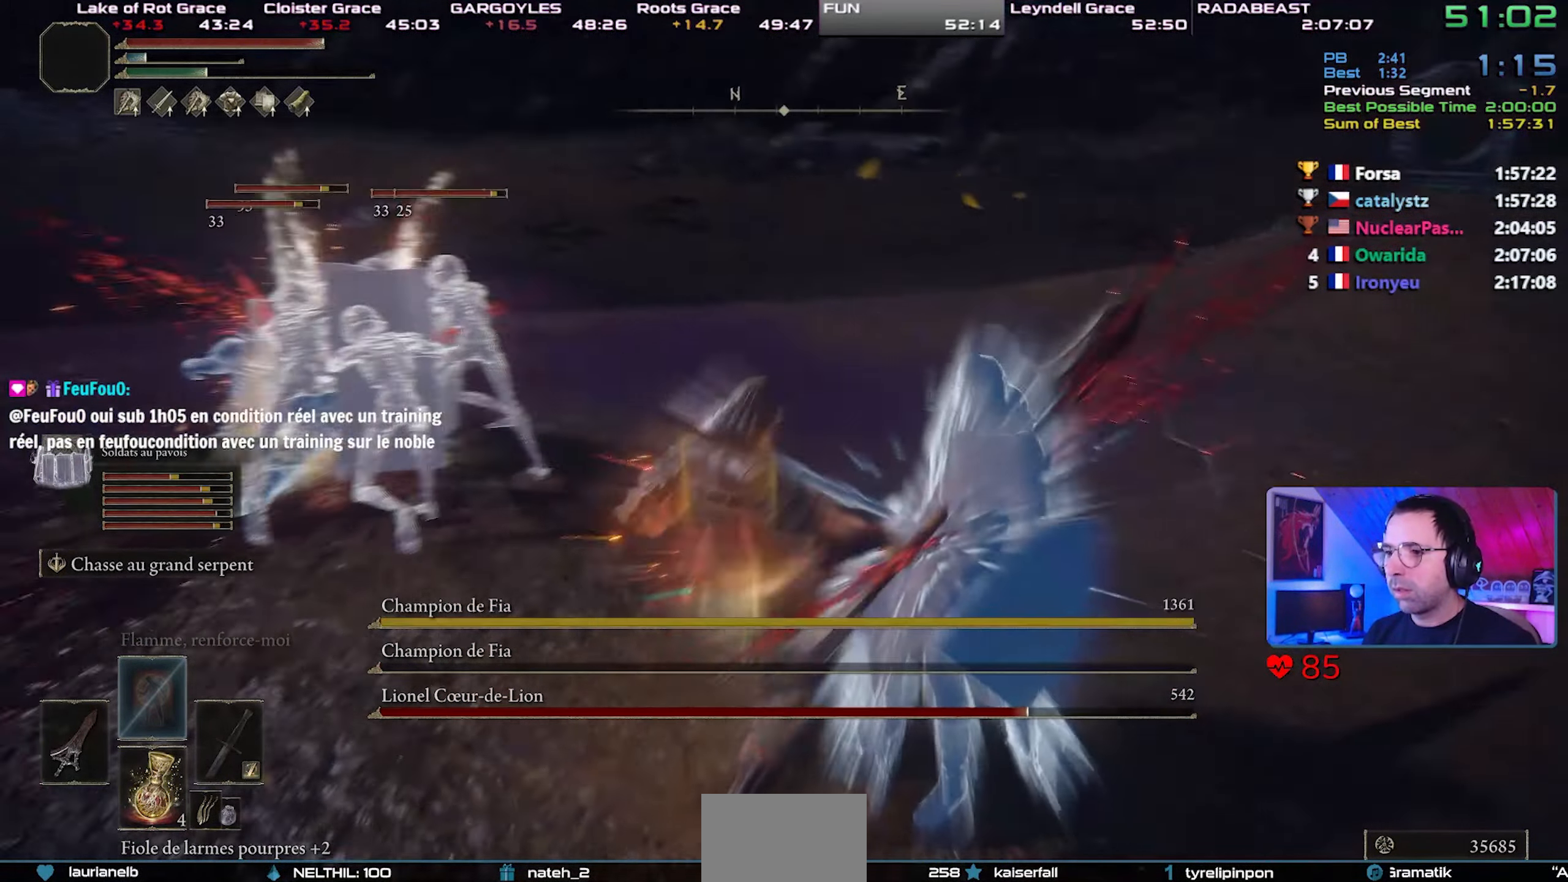
{"dt_ms": 500, "buttons": [], "left_stick": "center", "right_stick": "left", "events": []}